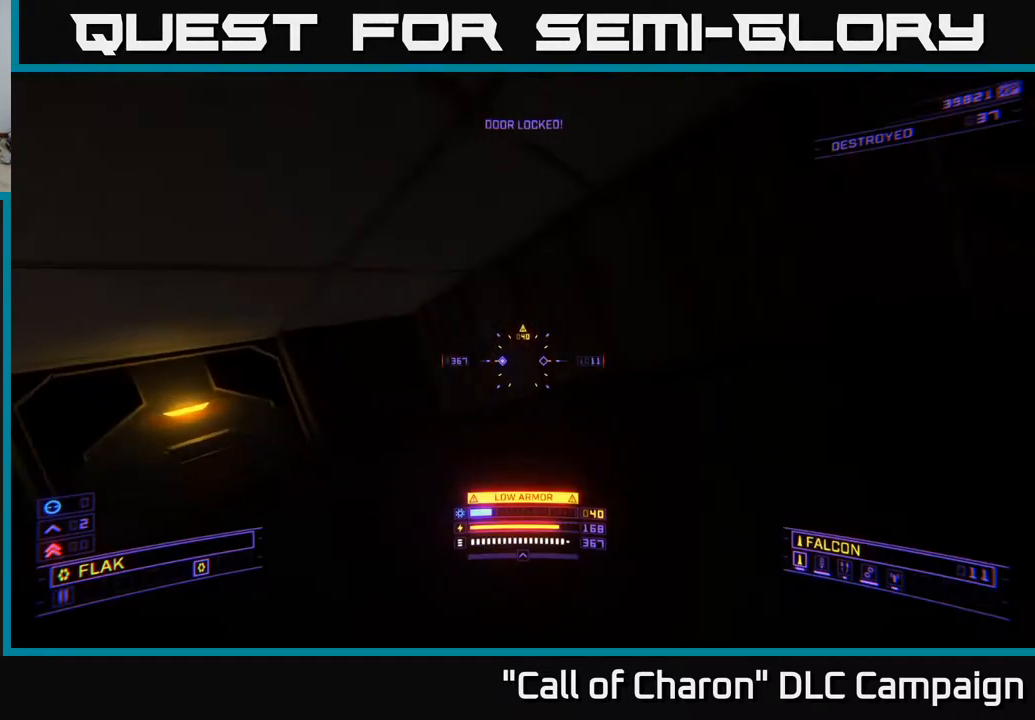
Gameplay with a controller (Xbox layout); each line is a JSON object with the inputs held at the frame after it. "events" lists button and stick changes between this image and that frame as [ms after this image, input, new state], when the widget could be followed in between.
{"buttons": [], "left_stick": "up", "right_stick": "down", "events": [[50, "left_stick", "up-left"], [400, "left_stick", "up"], [500, "right_stick", "down"]]}
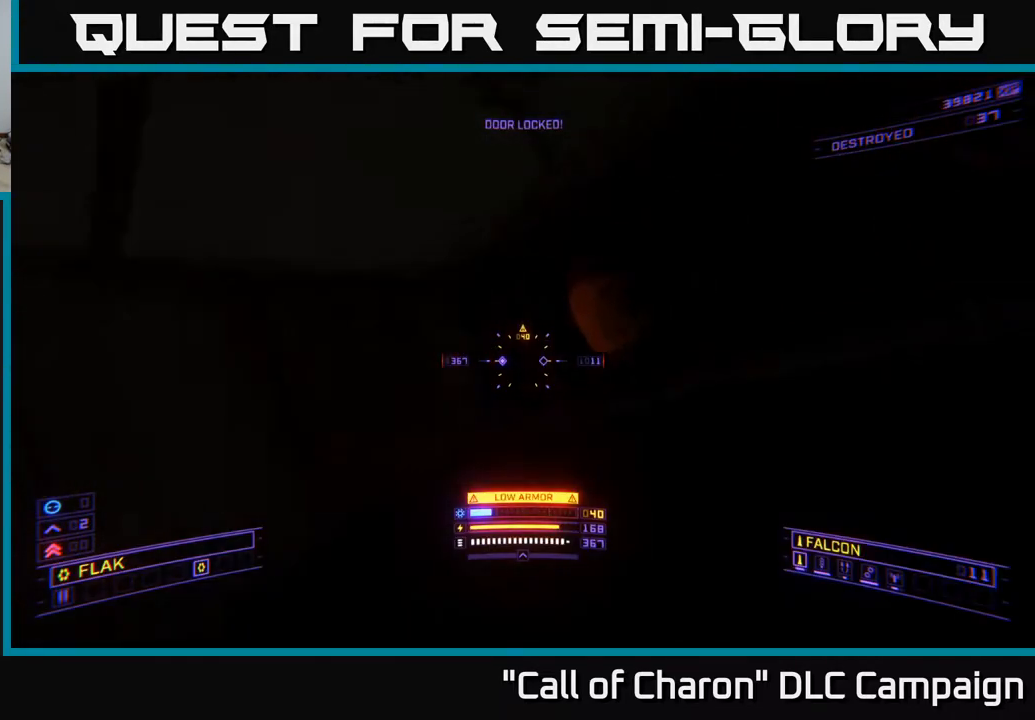
{"buttons": ["L1"], "left_stick": "up-right", "right_stick": "center", "events": [[117, "right_stick", "center"], [183, "left_stick", "up-right"], [500, "L1", "down"]]}
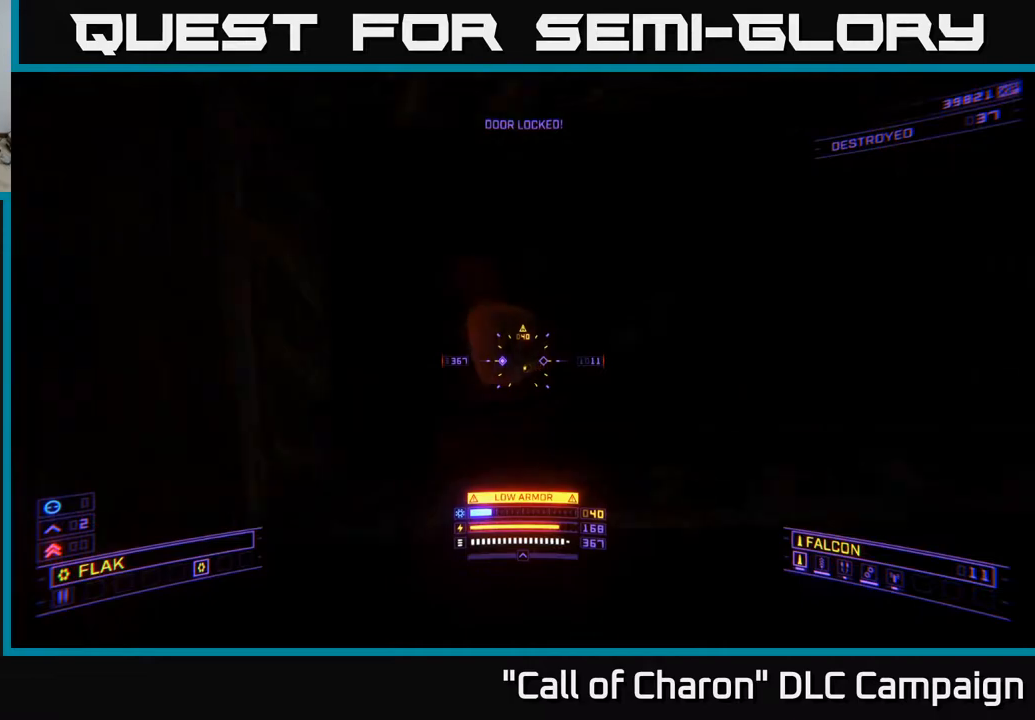
{"buttons": ["L1"], "left_stick": "up", "right_stick": "down-left", "events": [[83, "left_stick", "up"], [333, "left_stick", "up-left"], [417, "right_stick", "down-left"], [500, "left_stick", "up"]]}
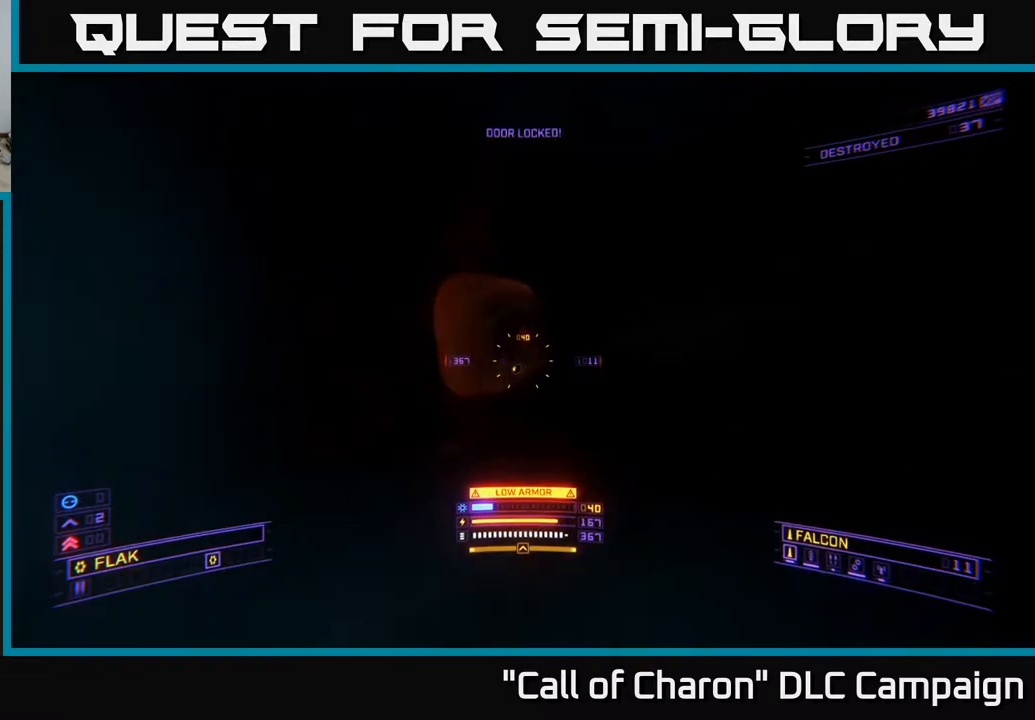
{"buttons": ["L1"], "left_stick": "up", "right_stick": "center", "events": [[50, "right_stick", "center"]]}
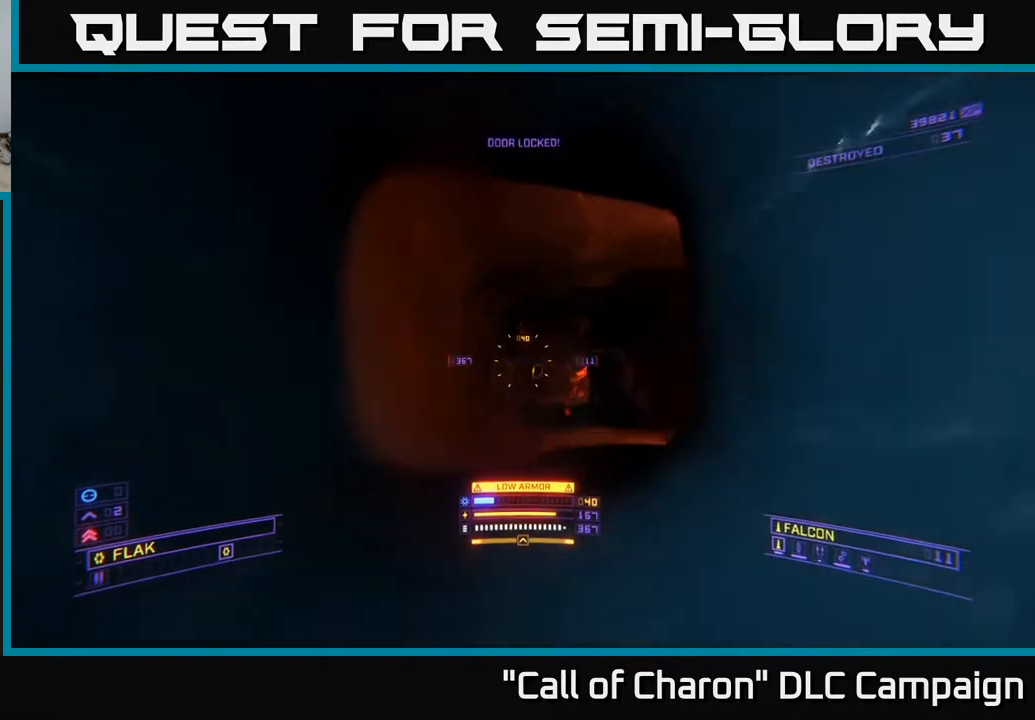
{"buttons": ["X", "L1"], "left_stick": "up-right", "right_stick": "down", "events": [[83, "right_stick", "down-right"], [200, "left_stick", "up-right"], [233, "X", "down"], [350, "right_stick", "down"]]}
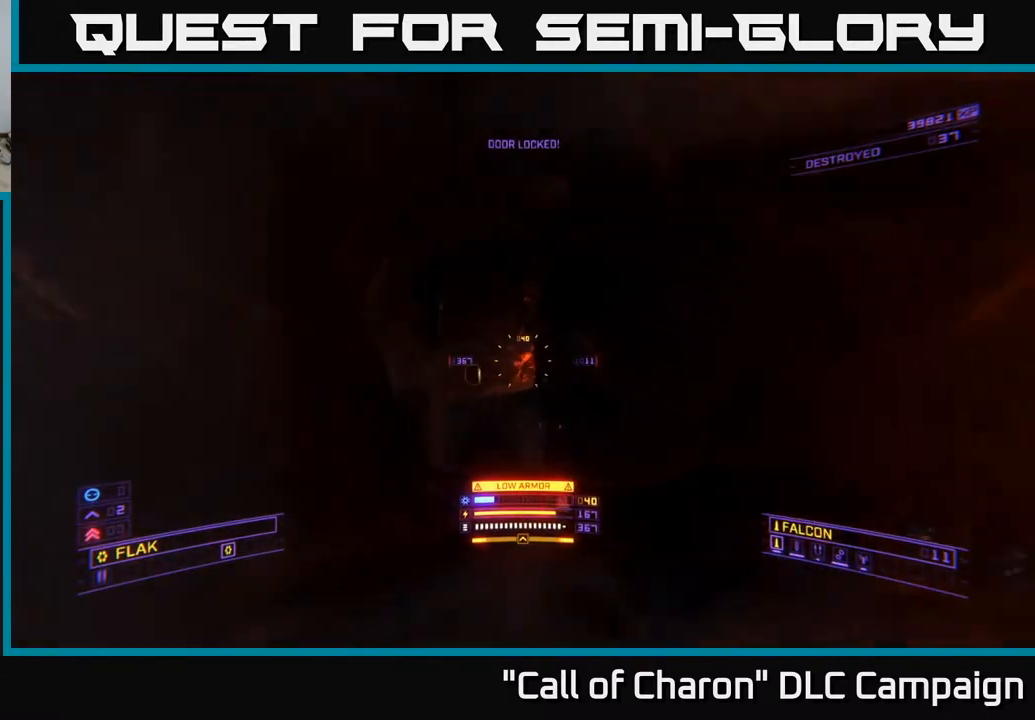
{"buttons": ["L1"], "left_stick": "up", "right_stick": "center", "events": [[150, "right_stick", "center"], [233, "left_stick", "up"], [350, "X", "up"], [367, "right_stick", "up-left"], [483, "right_stick", "center"]]}
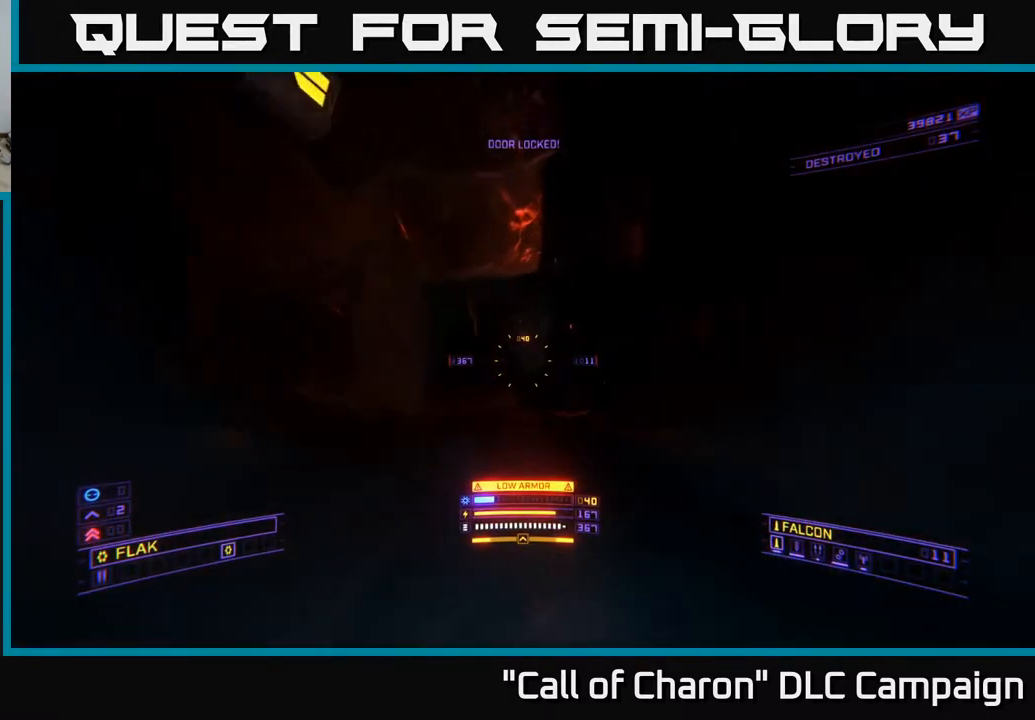
{"buttons": ["L1"], "left_stick": "up", "right_stick": "center", "events": []}
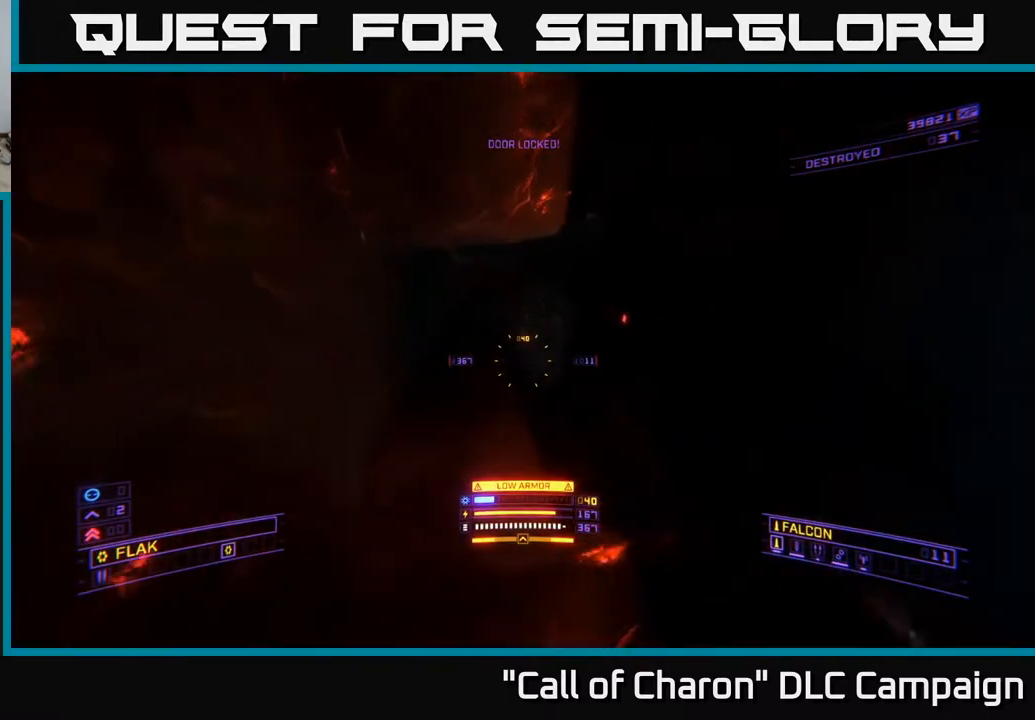
{"buttons": ["L1"], "left_stick": "up", "right_stick": "up-right", "events": [[283, "X", "down"], [467, "right_stick", "up-right"], [500, "X", "up"]]}
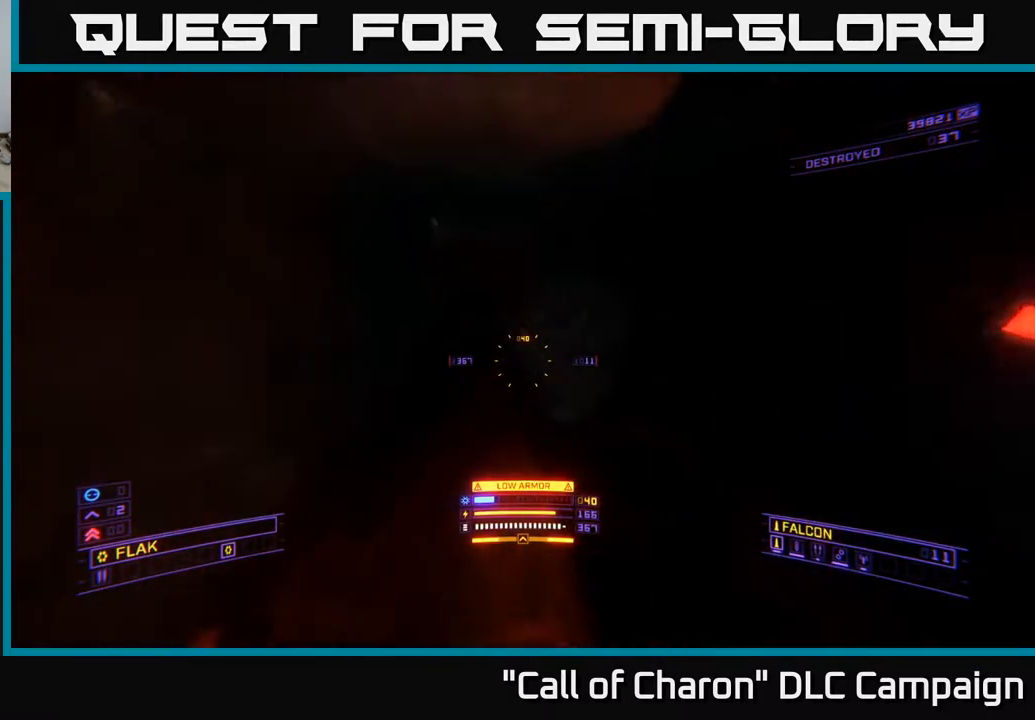
{"buttons": ["X", "L1"], "left_stick": "up", "right_stick": "right", "events": [[317, "right_stick", "center"], [400, "X", "down"], [467, "right_stick", "right"]]}
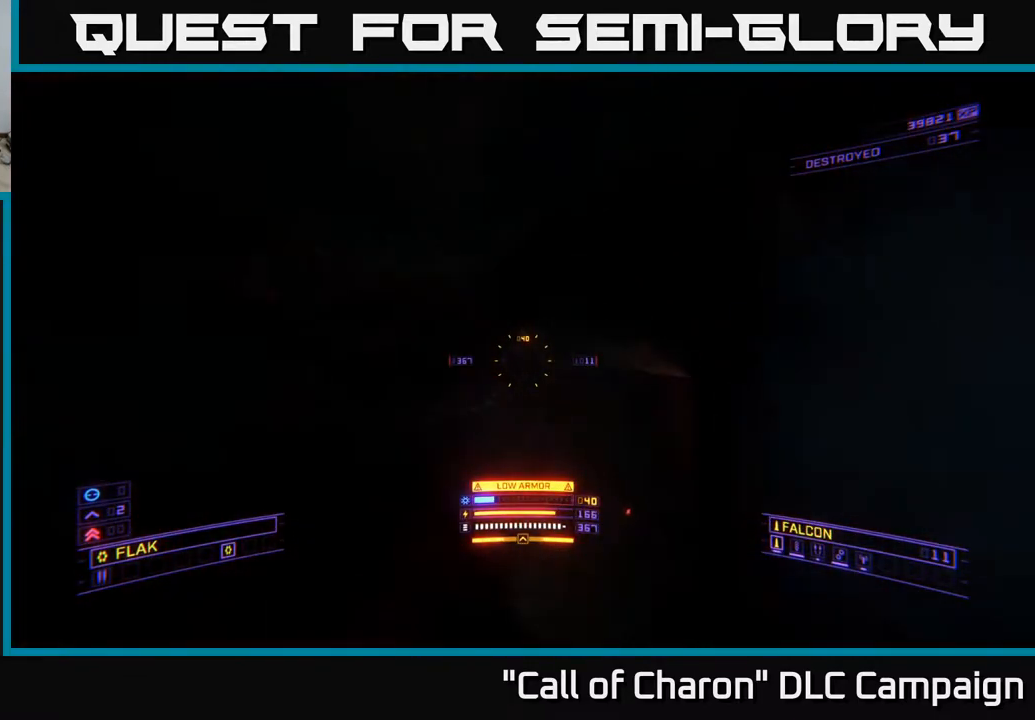
{"buttons": [], "left_stick": "up", "right_stick": "right", "events": [[50, "right_stick", "down-right"], [200, "right_stick", "down"], [317, "right_stick", "right"], [333, "L1", "up"], [383, "X", "up"]]}
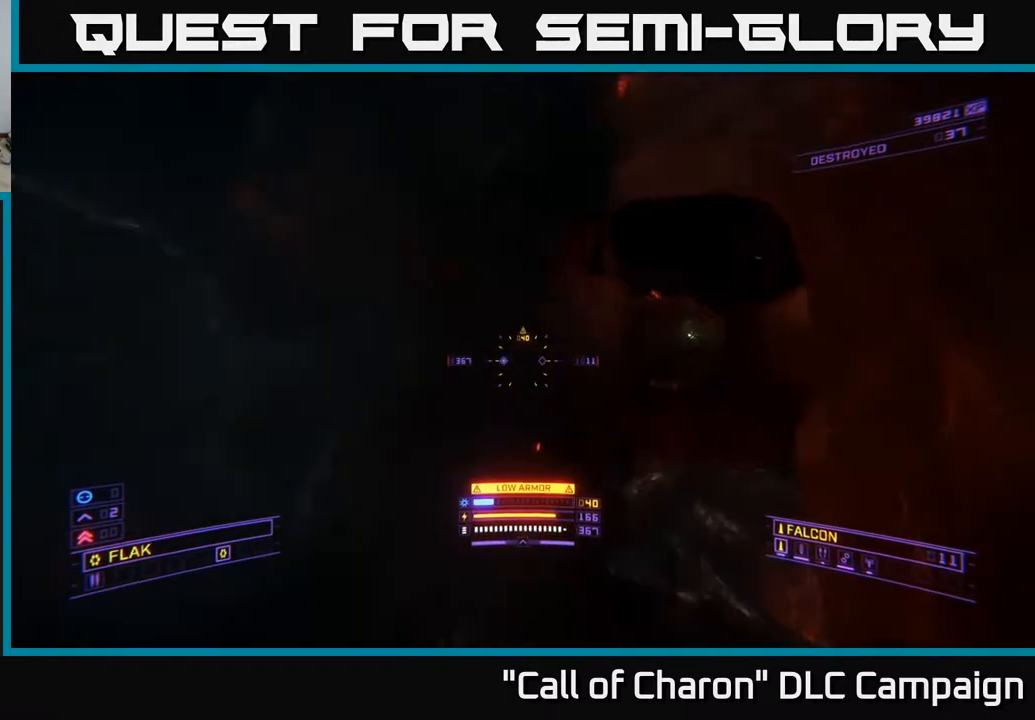
{"buttons": ["L1"], "left_stick": "up", "right_stick": "center", "events": [[117, "right_stick", "center"], [200, "right_stick", "up-right"], [383, "right_stick", "center"], [417, "L1", "down"]]}
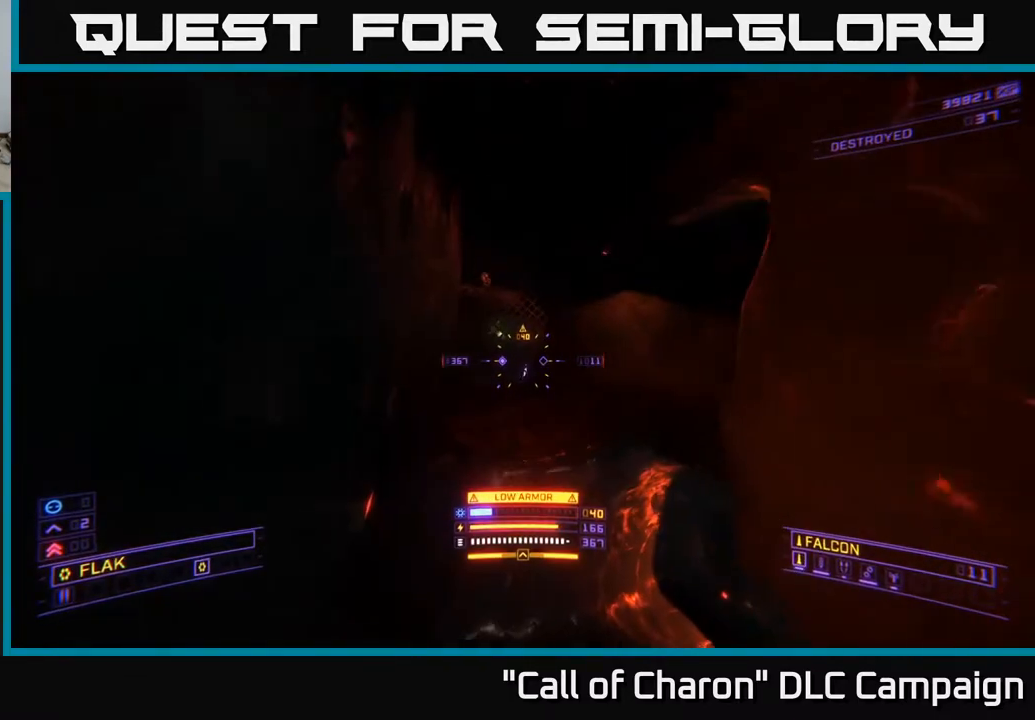
{"buttons": [], "left_stick": "up-left", "right_stick": "down-right", "events": [[200, "right_stick", "right"], [317, "right_stick", "down-right"], [333, "L1", "up"], [350, "left_stick", "up-left"]]}
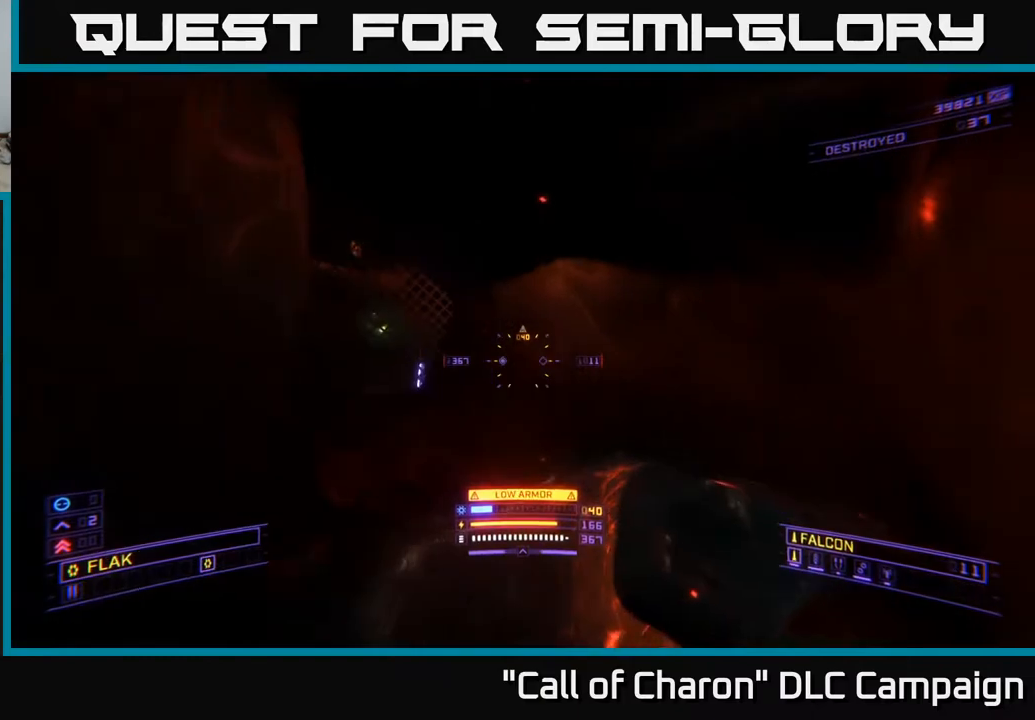
{"buttons": [], "left_stick": "up", "right_stick": "up-left", "events": [[33, "right_stick", "center"], [100, "right_stick", "up"], [117, "left_stick", "up"], [167, "right_stick", "up-left"], [333, "A", "down"], [483, "A", "up"]]}
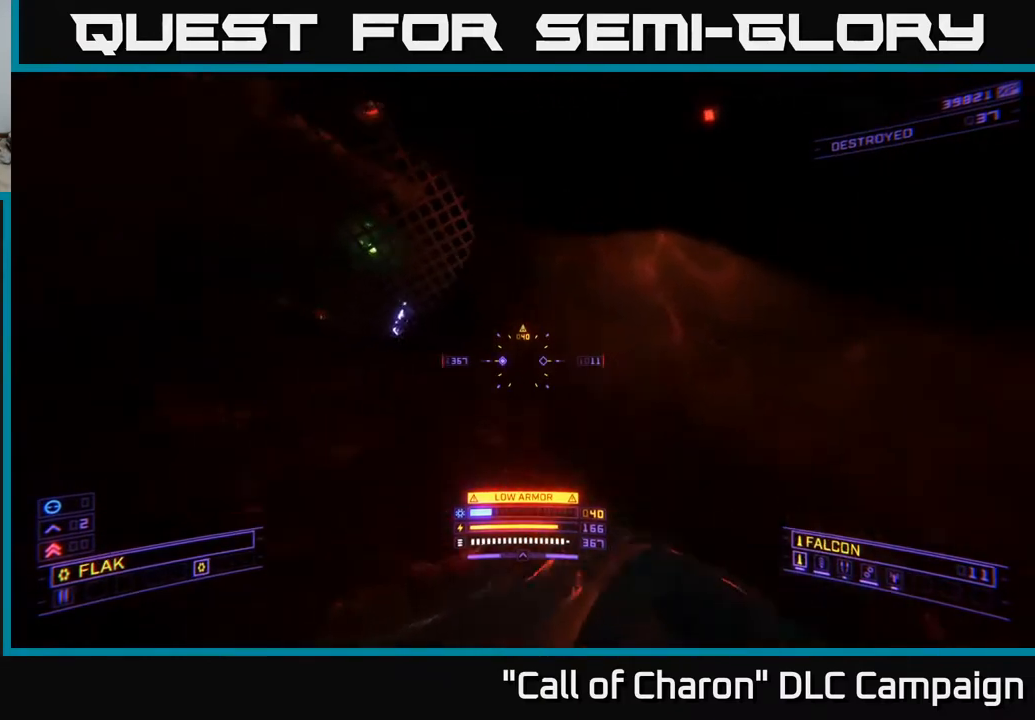
{"buttons": [], "left_stick": "center", "right_stick": "up-left", "events": [[17, "right_stick", "center"], [283, "left_stick", "center"], [350, "right_stick", "left"], [433, "right_stick", "up-left"]]}
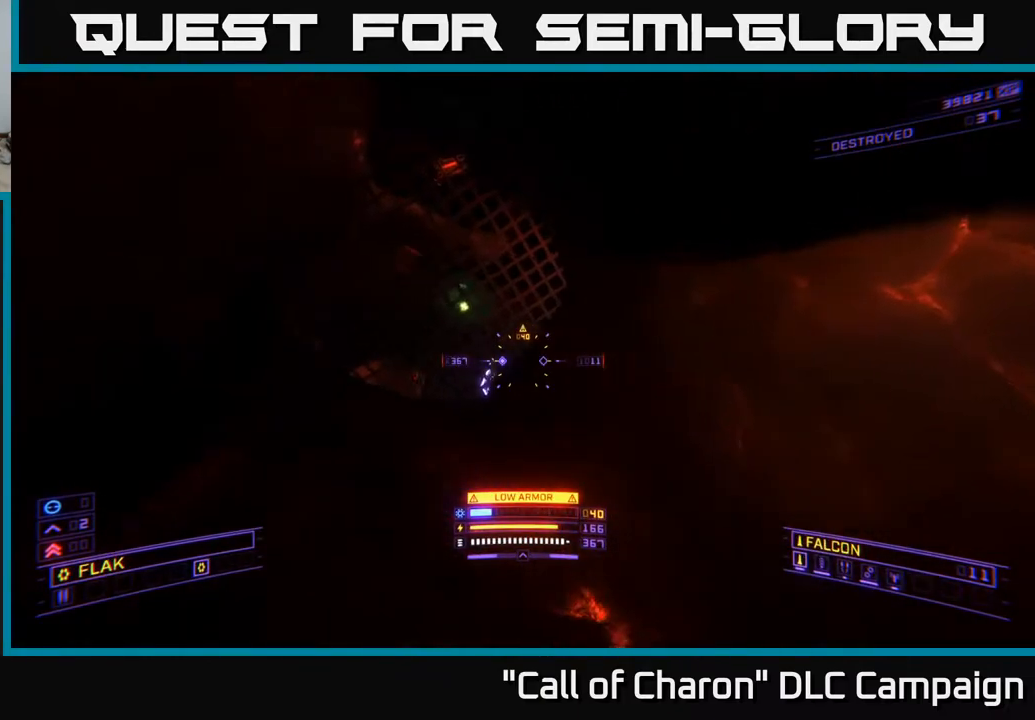
{"buttons": [], "left_stick": "up", "right_stick": "center", "events": [[67, "left_stick", "up"], [83, "right_stick", "center"], [217, "A", "down"], [333, "A", "up"]]}
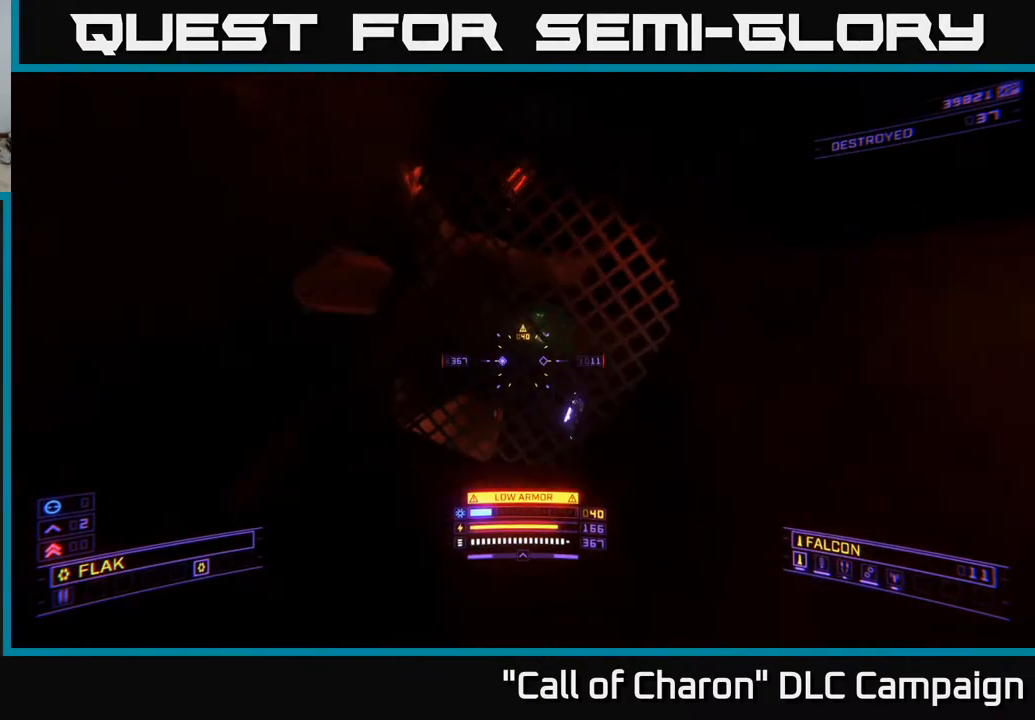
{"buttons": [], "left_stick": "center", "right_stick": "center", "events": [[167, "right_stick", "down-right"], [367, "R3", "down"], [383, "left_stick", "center"], [383, "right_stick", "center"], [450, "R3", "up"]]}
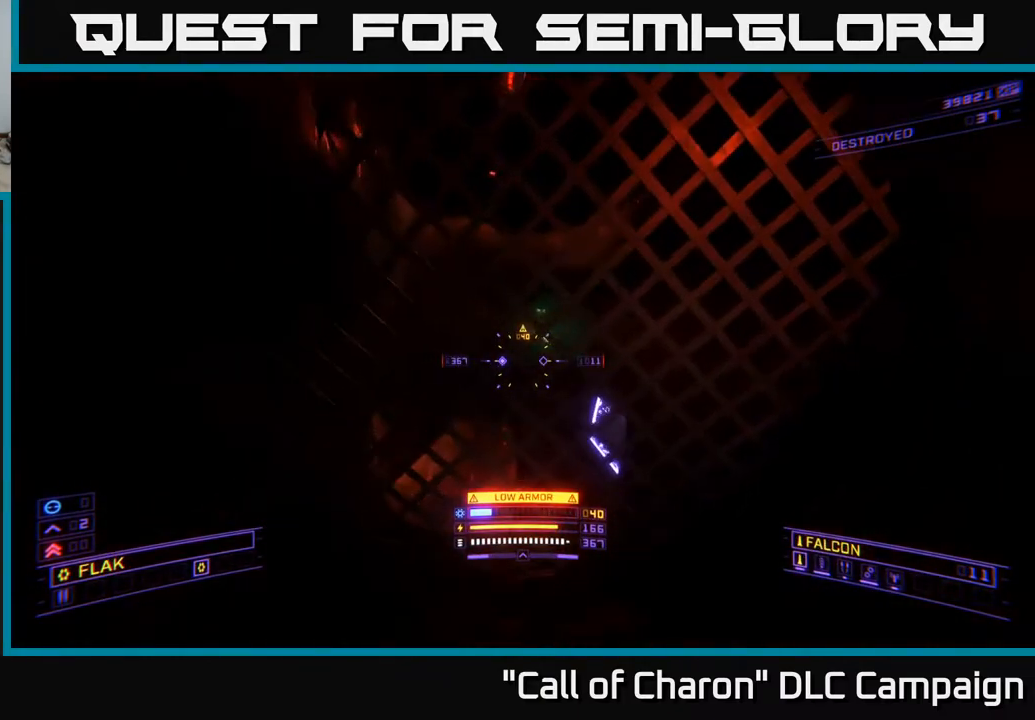
{"buttons": [], "left_stick": "center", "right_stick": "up-left", "events": [[350, "left_stick", "down"], [467, "left_stick", "center"], [467, "right_stick", "up-left"]]}
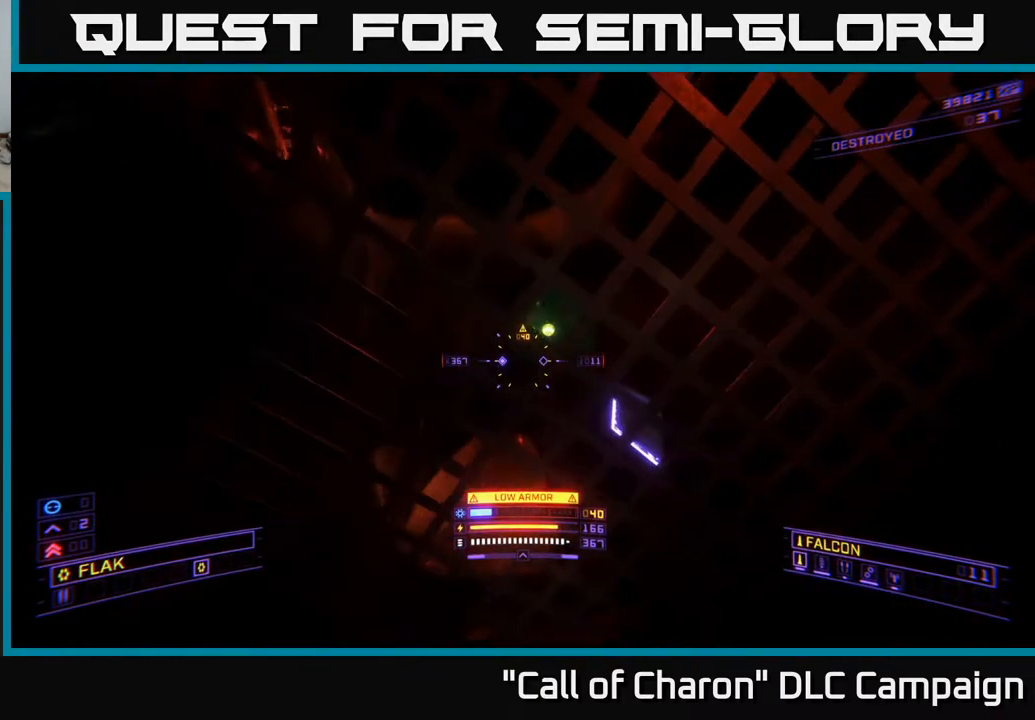
{"buttons": [], "left_stick": "center", "right_stick": "center", "events": [[67, "right_stick", "center"], [133, "SELECT", "down"], [217, "SELECT", "up"]]}
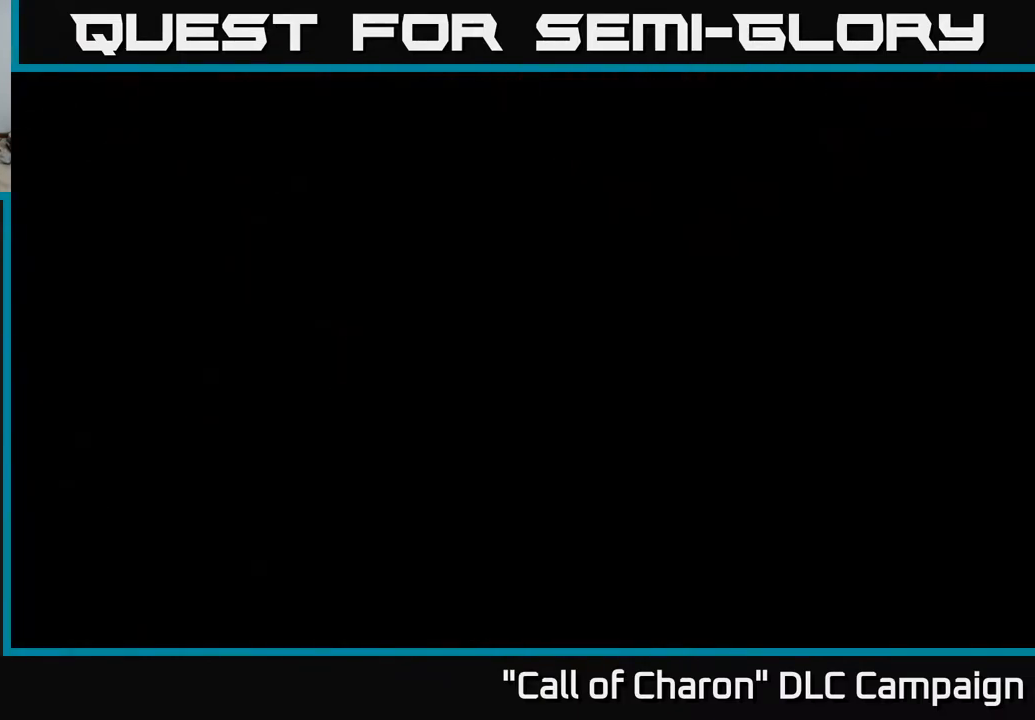
{"buttons": [], "left_stick": "up-right", "right_stick": "left", "events": [[350, "left_stick", "up-right"], [450, "right_stick", "left"]]}
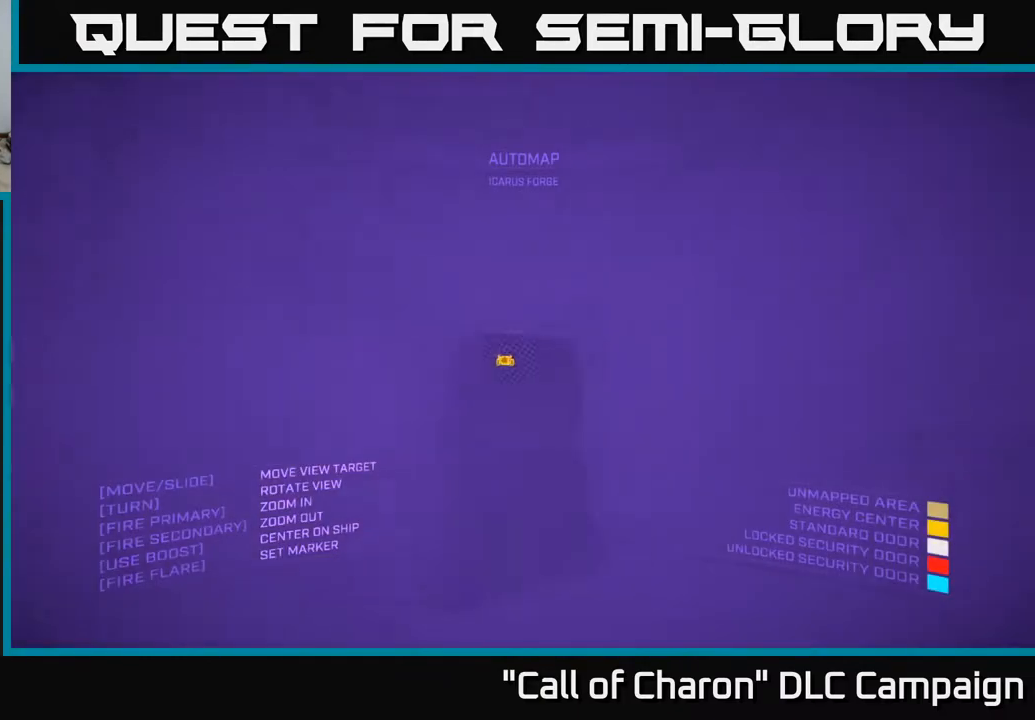
{"buttons": [], "left_stick": "up-right", "right_stick": "left", "events": []}
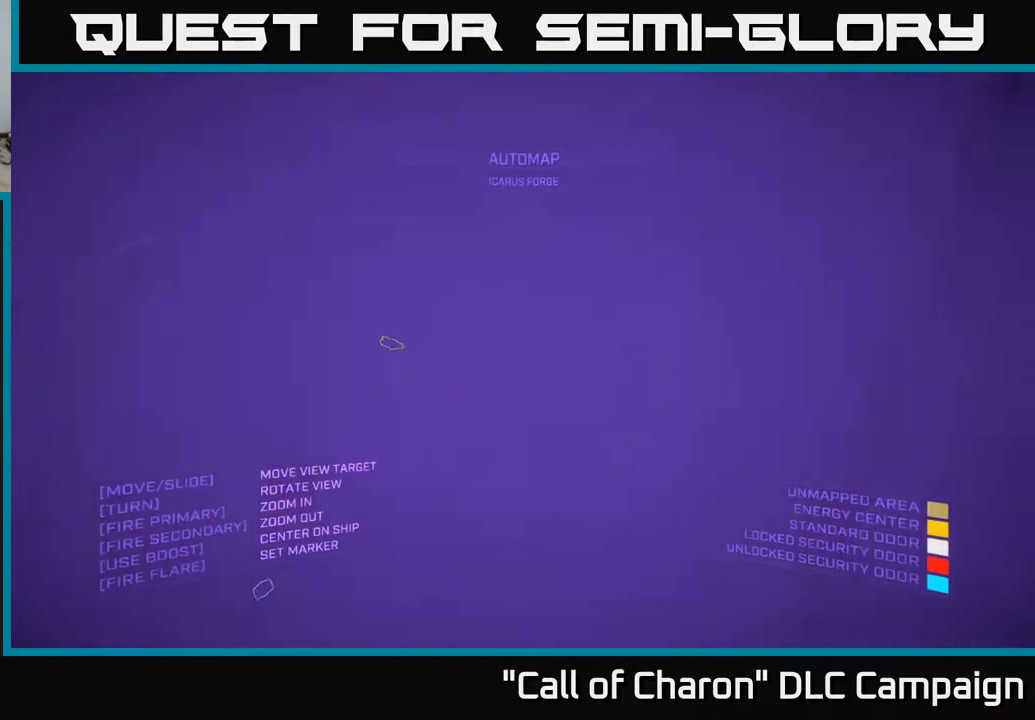
{"buttons": ["X"], "left_stick": "up", "right_stick": "center", "events": [[200, "left_stick", "center"], [217, "right_stick", "center"], [317, "left_stick", "up"], [500, "X", "down"]]}
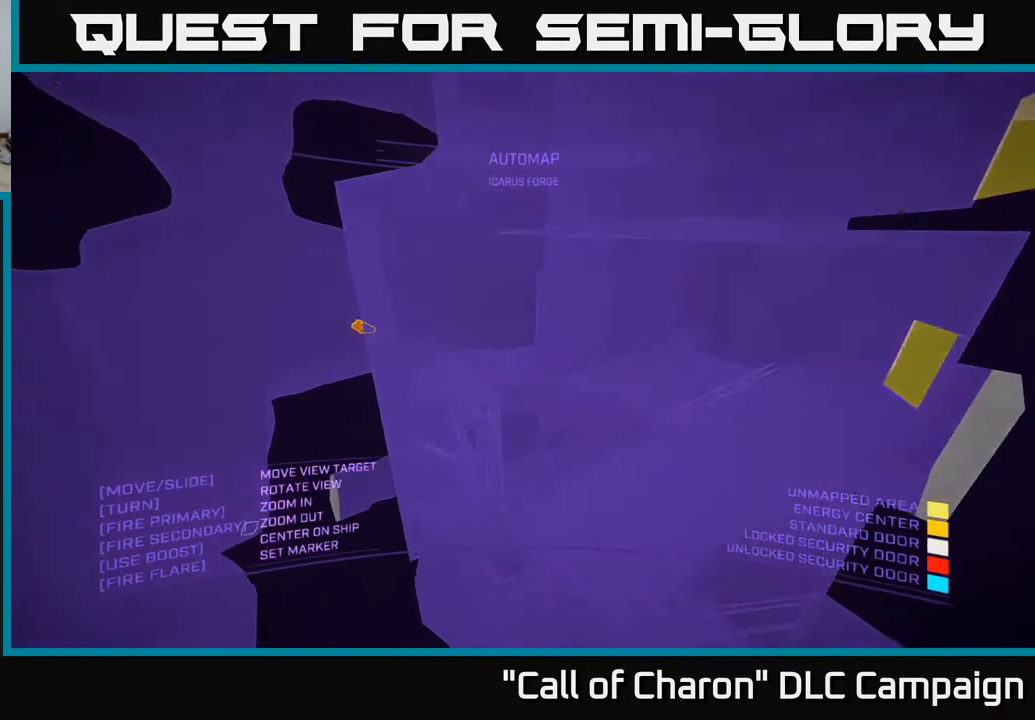
{"buttons": [], "left_stick": "center", "right_stick": "up-right", "events": [[67, "left_stick", "up-left"], [283, "right_stick", "right"], [367, "X", "up"], [433, "right_stick", "up-right"], [450, "left_stick", "center"]]}
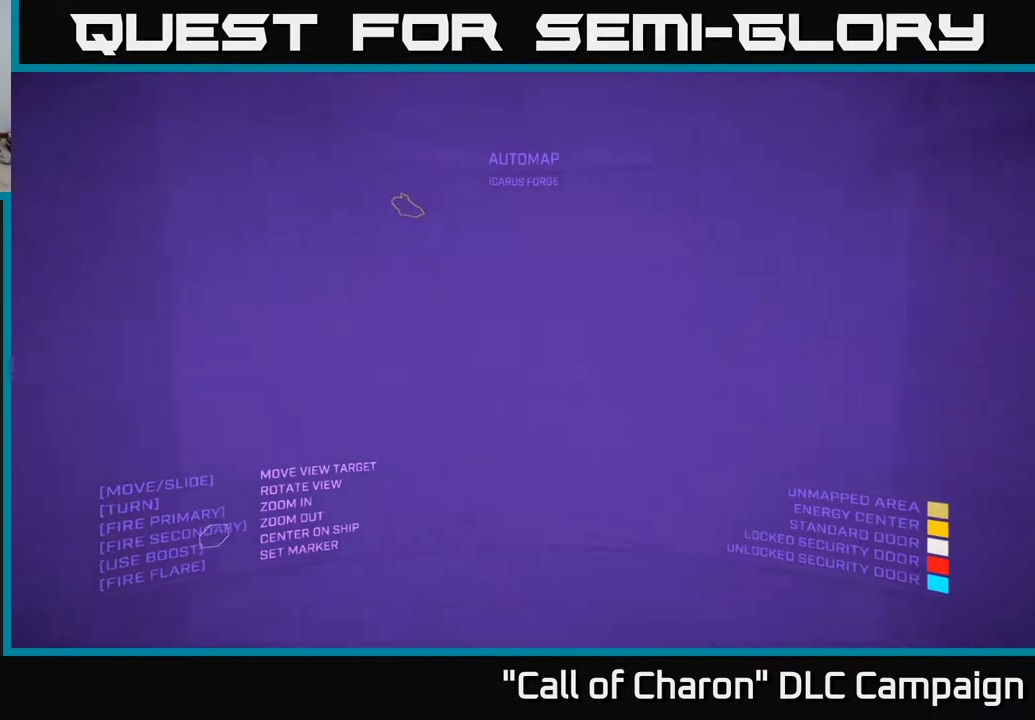
{"buttons": ["A"], "left_stick": "center", "right_stick": "center", "events": [[50, "right_stick", "center"], [283, "A", "down"]]}
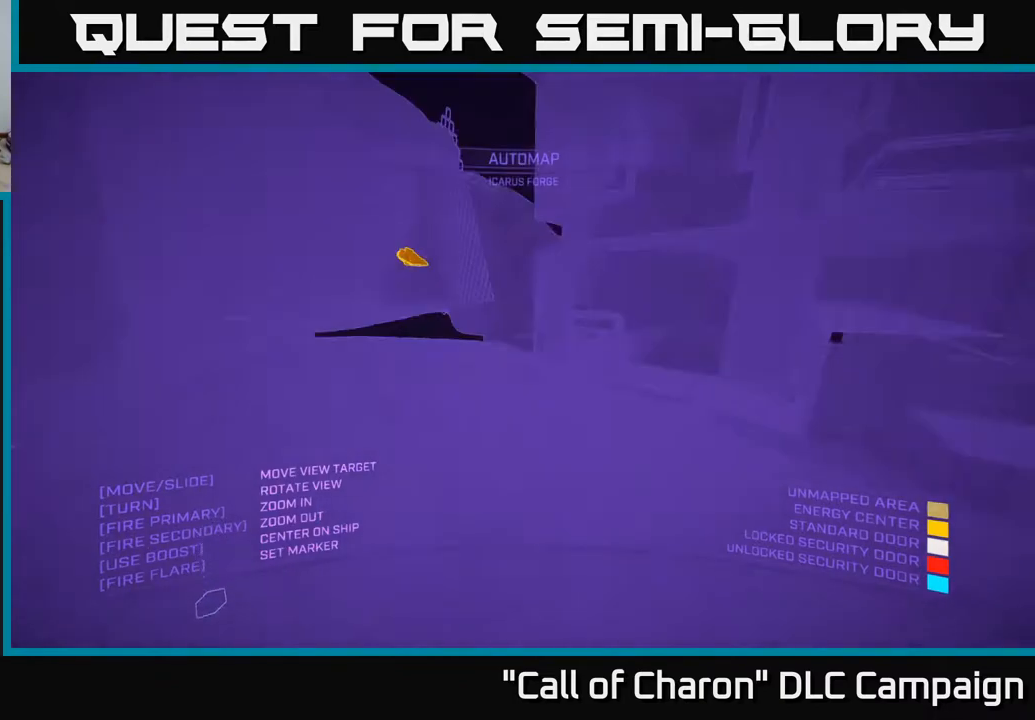
{"buttons": [], "left_stick": "center", "right_stick": "center", "events": [[17, "left_stick", "left"], [183, "right_stick", "right"], [217, "left_stick", "center"], [283, "A", "up"], [417, "right_stick", "center"]]}
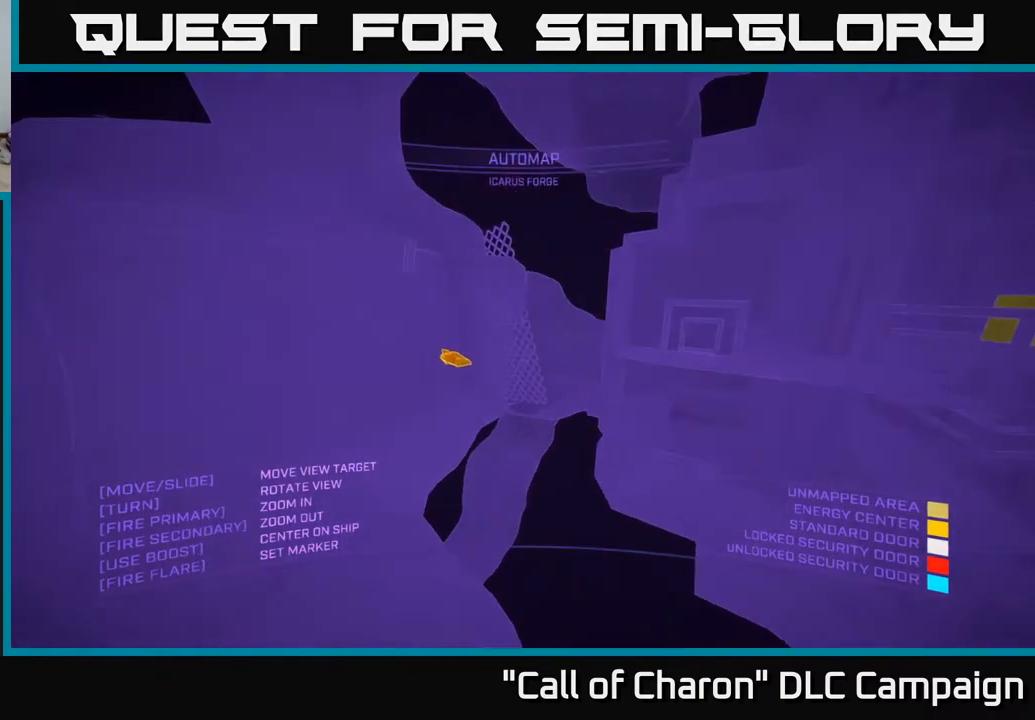
{"buttons": [], "left_stick": "down", "right_stick": "center", "events": [[17, "left_stick", "down-left"], [150, "right_stick", "right"], [250, "left_stick", "down"], [350, "right_stick", "center"]]}
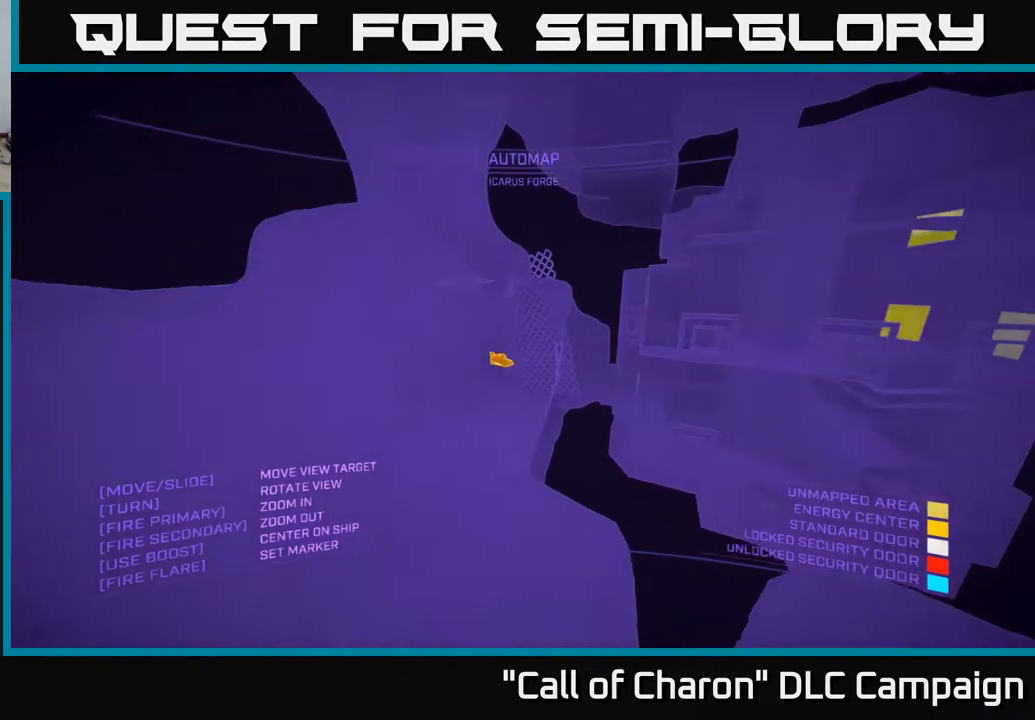
{"buttons": [], "left_stick": "left", "right_stick": "right", "events": [[183, "right_stick", "right"], [283, "left_stick", "center"], [417, "left_stick", "left"]]}
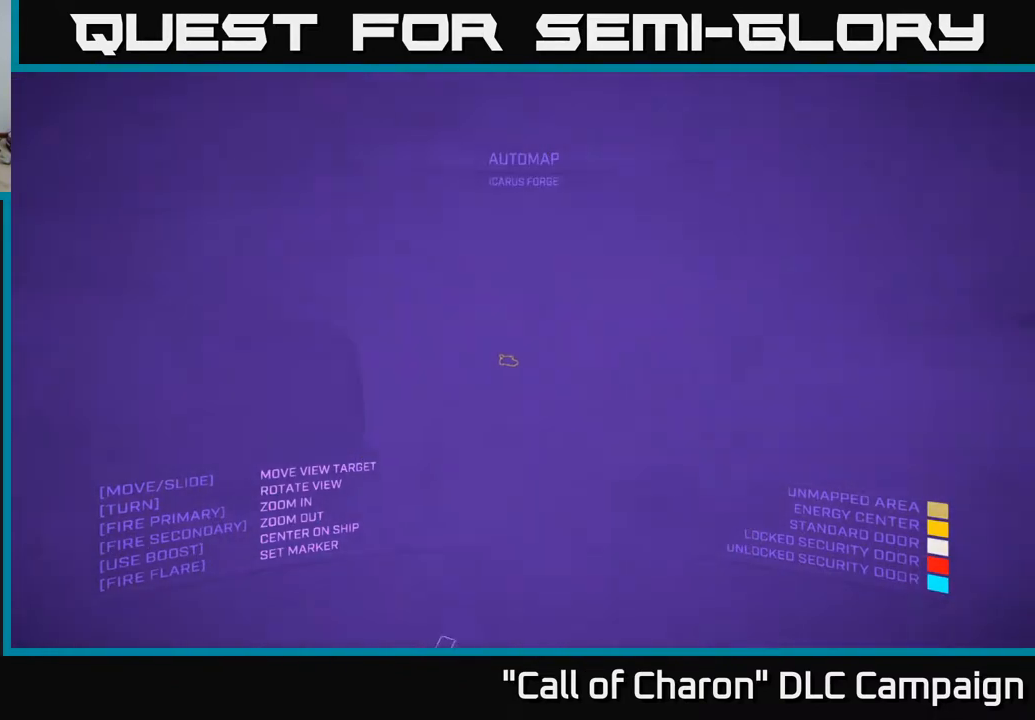
{"buttons": ["X"], "left_stick": "left", "right_stick": "right", "events": [[417, "X", "down"]]}
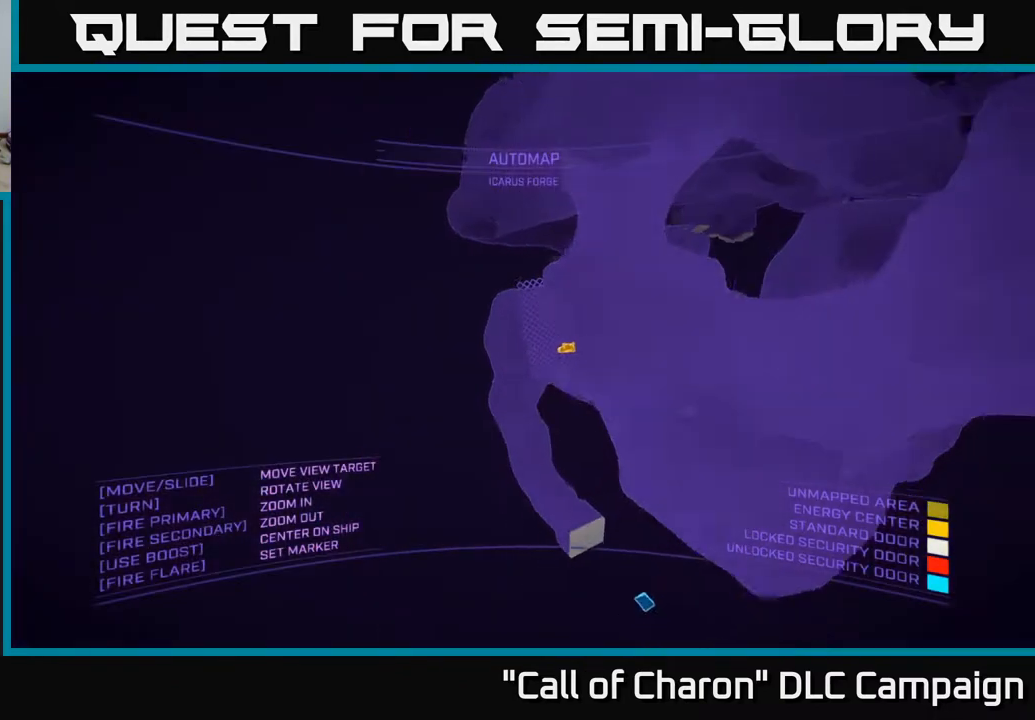
{"buttons": [], "left_stick": "down-right", "right_stick": "center", "events": [[100, "X", "up"], [133, "left_stick", "down-left"], [250, "left_stick", "center"], [317, "right_stick", "center"], [400, "left_stick", "down-right"]]}
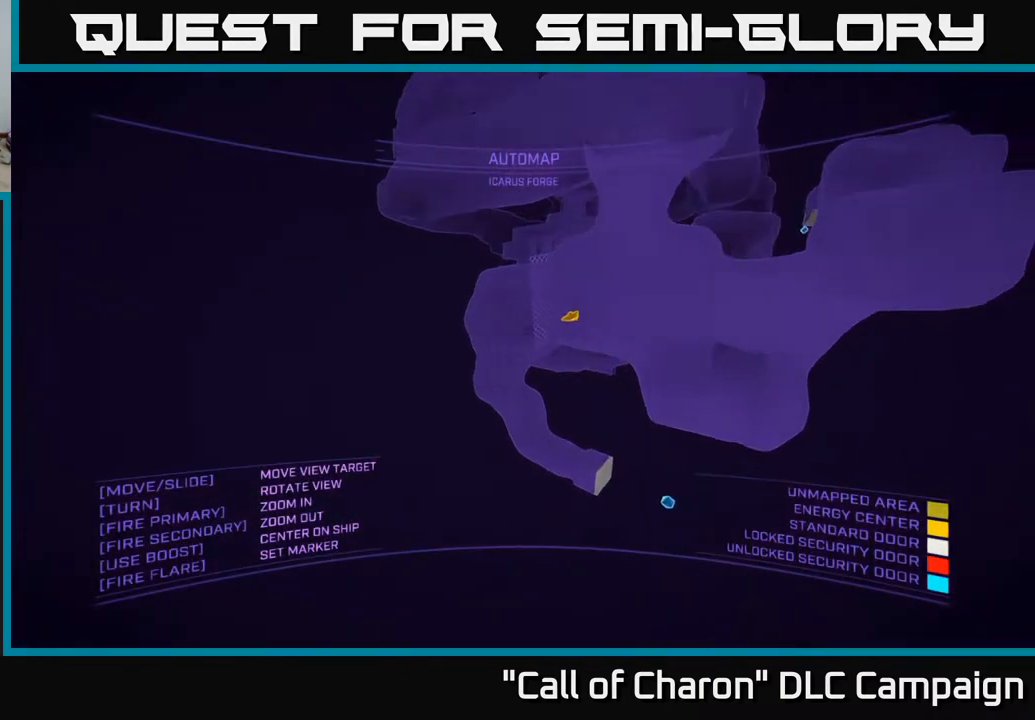
{"buttons": [], "left_stick": "down", "right_stick": "down-left", "events": [[17, "left_stick", "down"], [300, "right_stick", "down-left"]]}
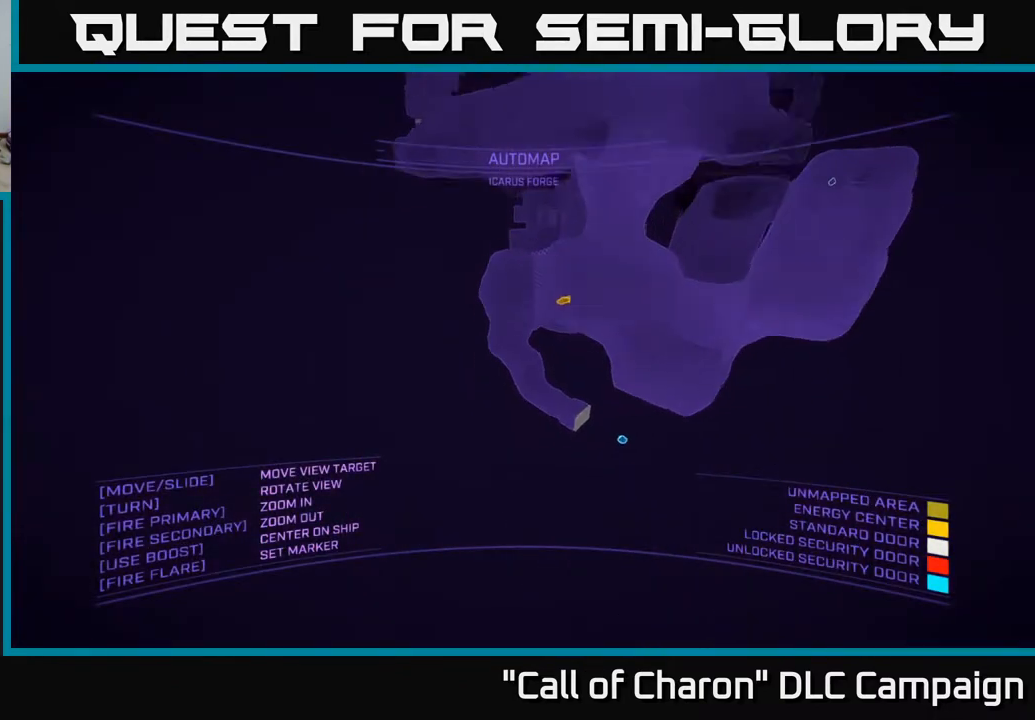
{"buttons": ["A"], "left_stick": "up-left", "right_stick": "right", "events": [[83, "right_stick", "center"], [233, "A", "down"], [233, "left_stick", "center"], [317, "left_stick", "left"], [350, "right_stick", "right"], [483, "left_stick", "up-left"]]}